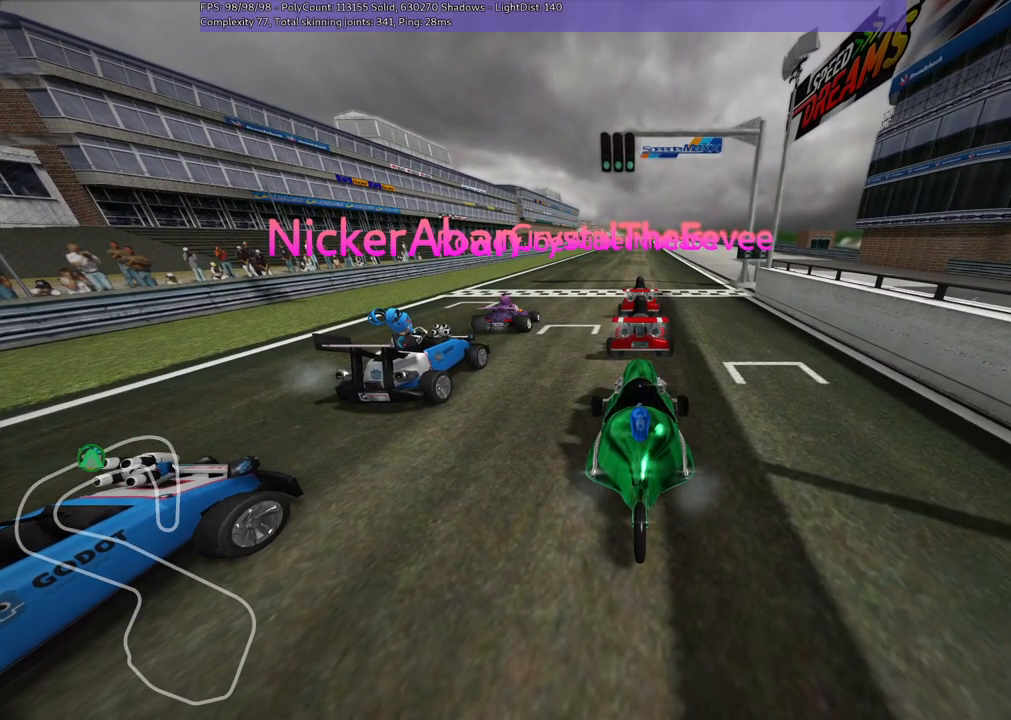
Gameplay with keyboard; each line is a JSON object with the keys held at the frame after it. "events" lists presses ("down") and releases ("up") of ".", "/", "alt_r", "b", "c", "comma", "ctrl_r", "d", "down", "f", "g", "h", "j", "k", "l", "left", "m", "n", "quote", "return", "right", "semicolon", "shift_r", "space", "super", "up" and "v" between this image and that frame as [ms after this image, input, new state], when the widget could be followed in between. No other keys are recorded. Mouse input is not recorded.
{"keys": ["b"], "events": [[400, "b", "down"]]}
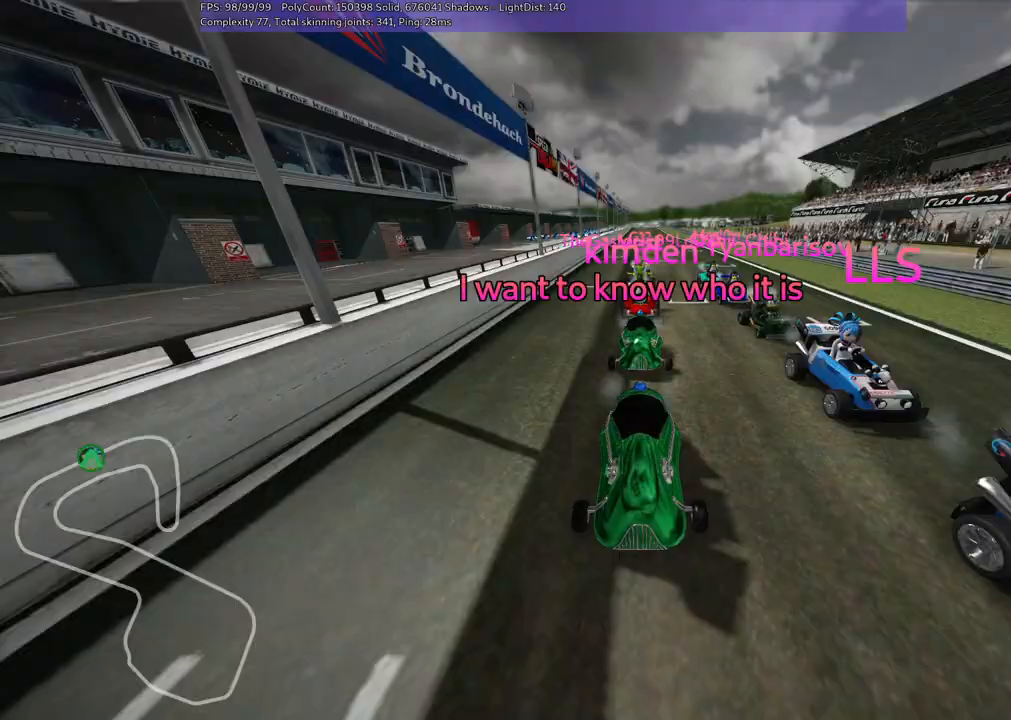
{"keys": [], "events": [[467, "b", "up"]]}
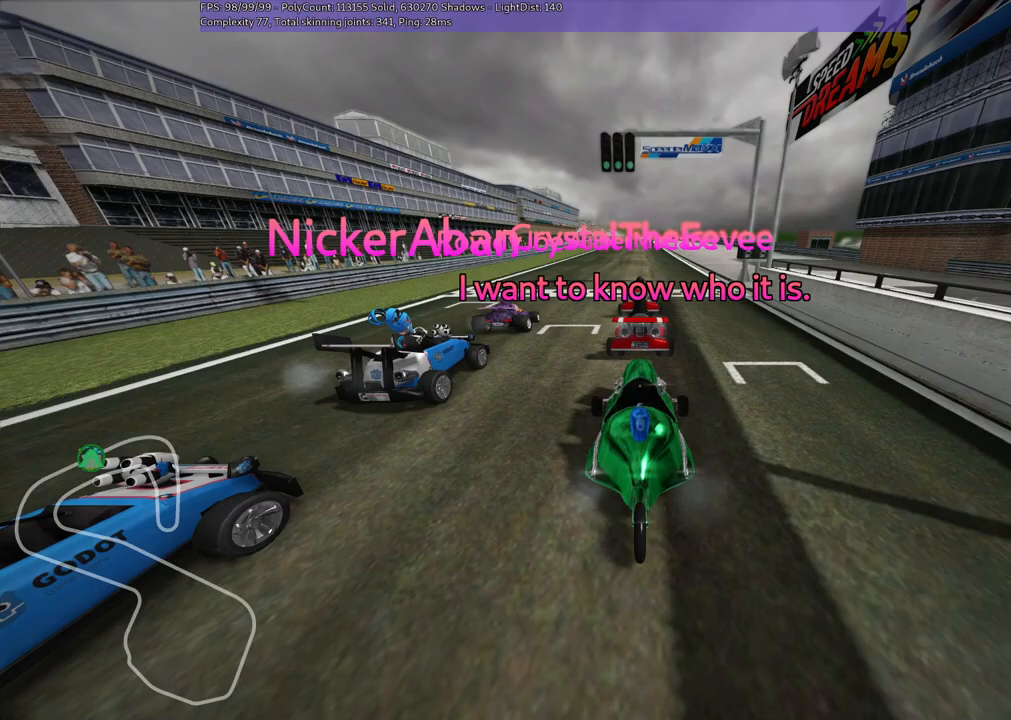
{"keys": [], "events": []}
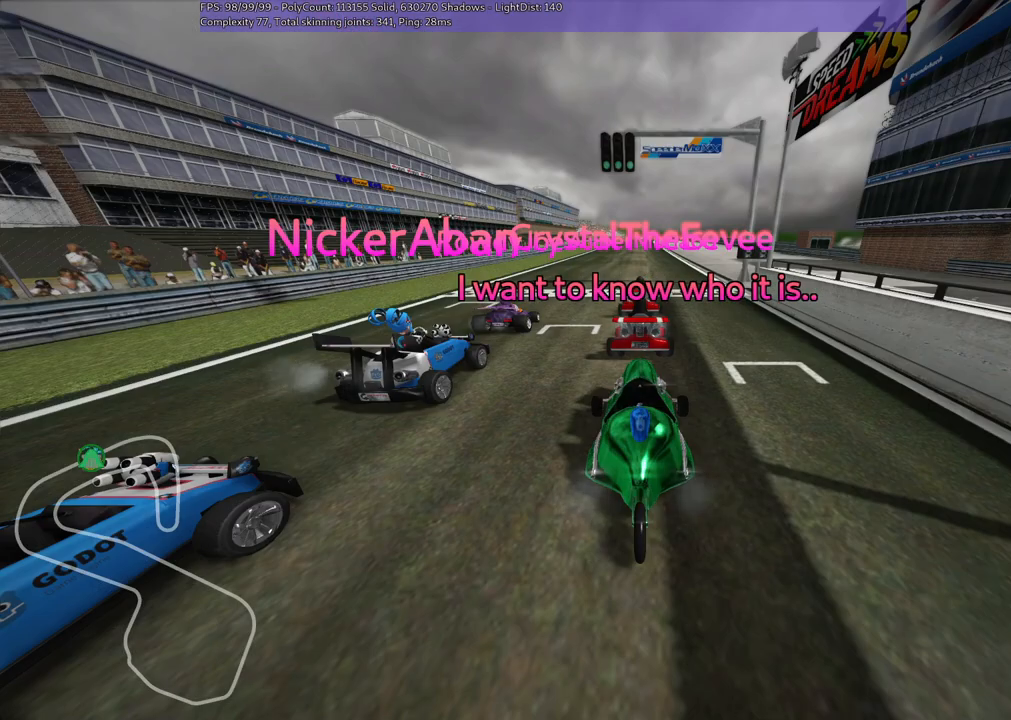
{"keys": [], "events": []}
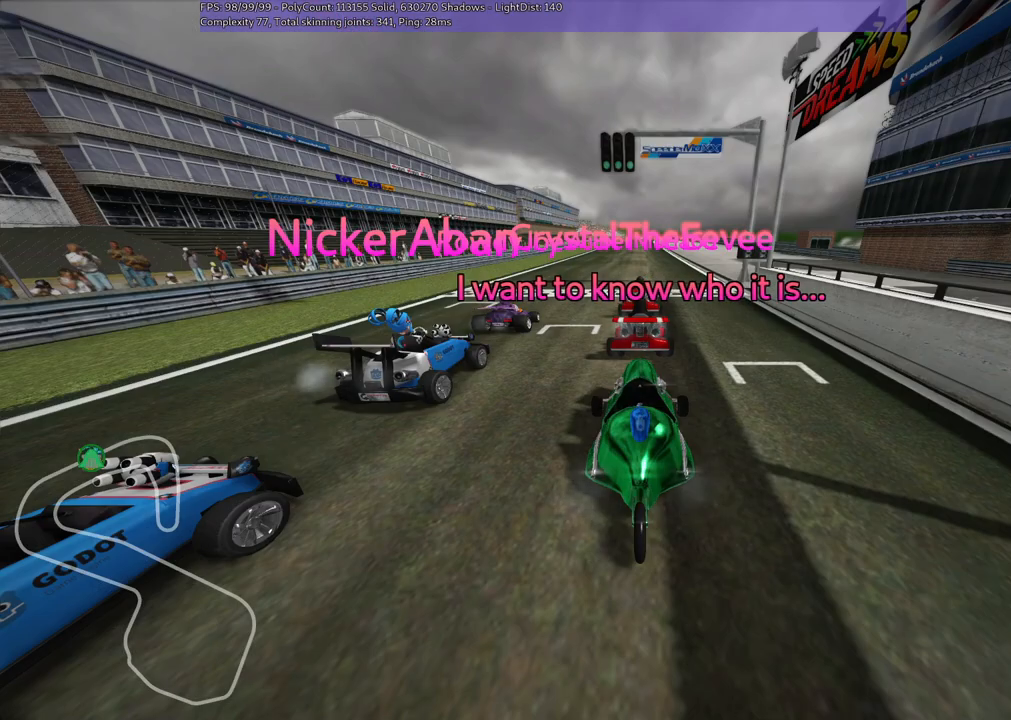
{"keys": [], "events": []}
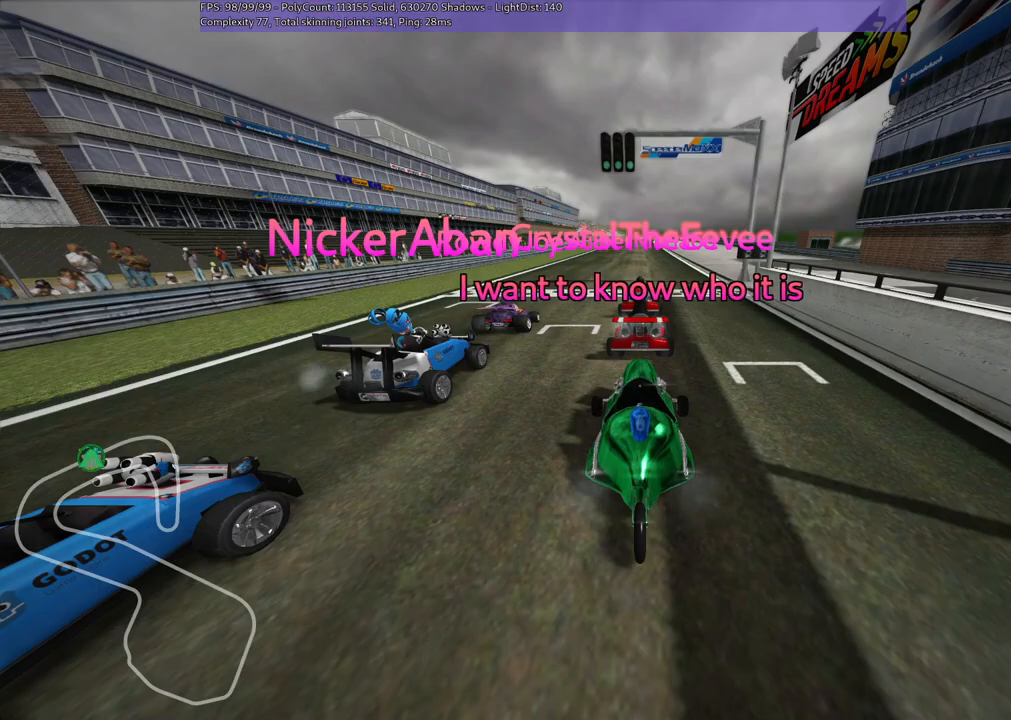
{"keys": [], "events": []}
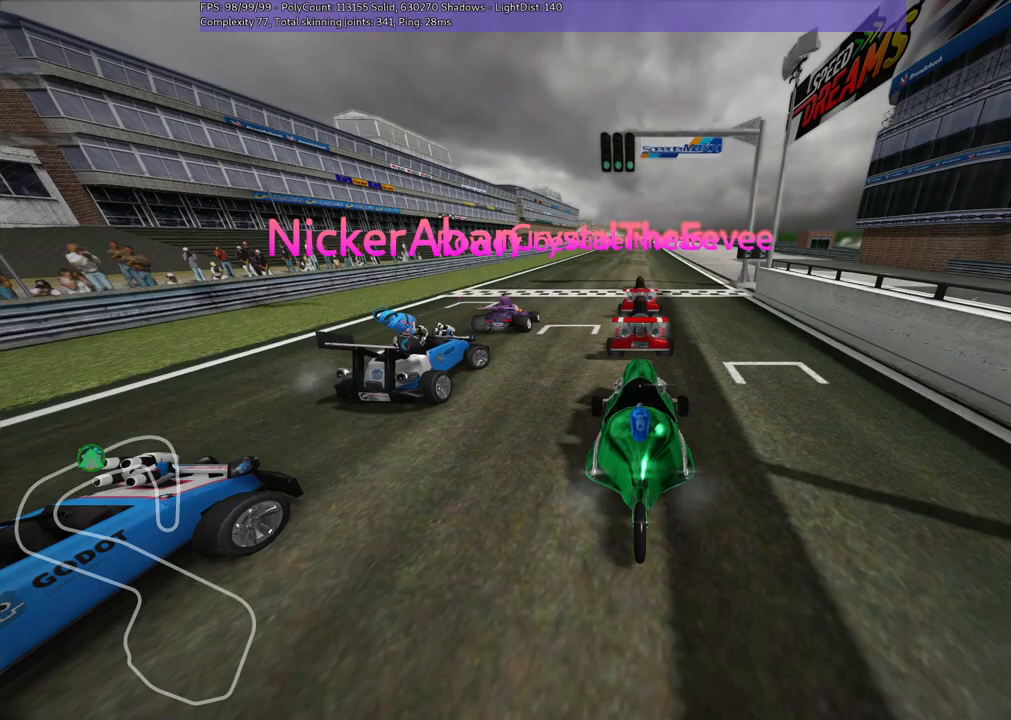
{"keys": [], "events": []}
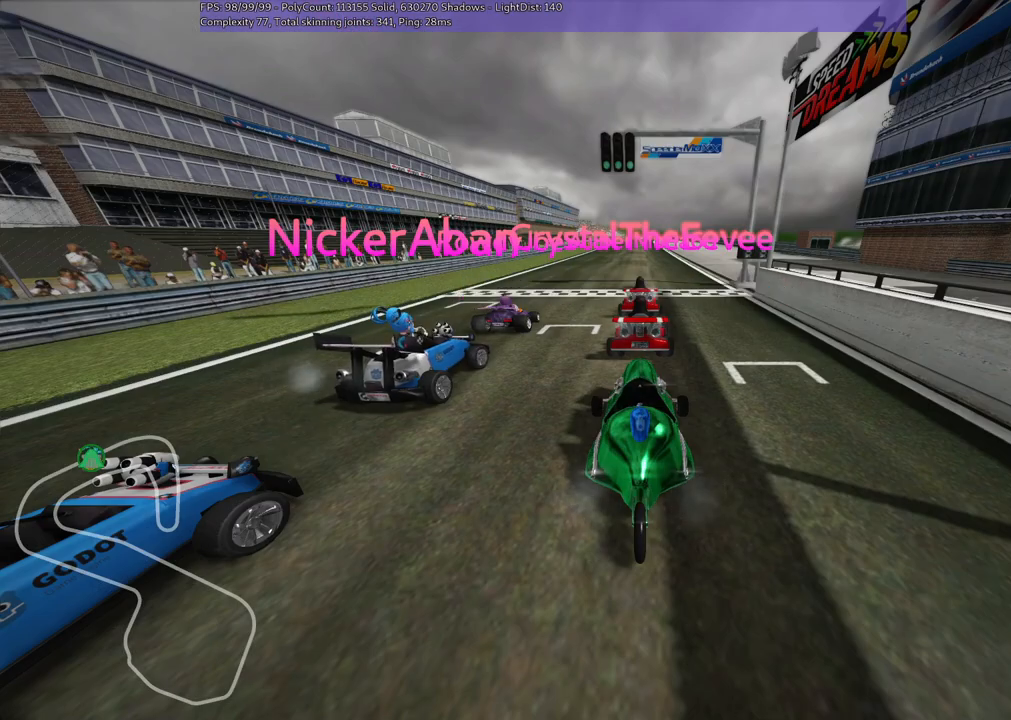
{"keys": [], "events": []}
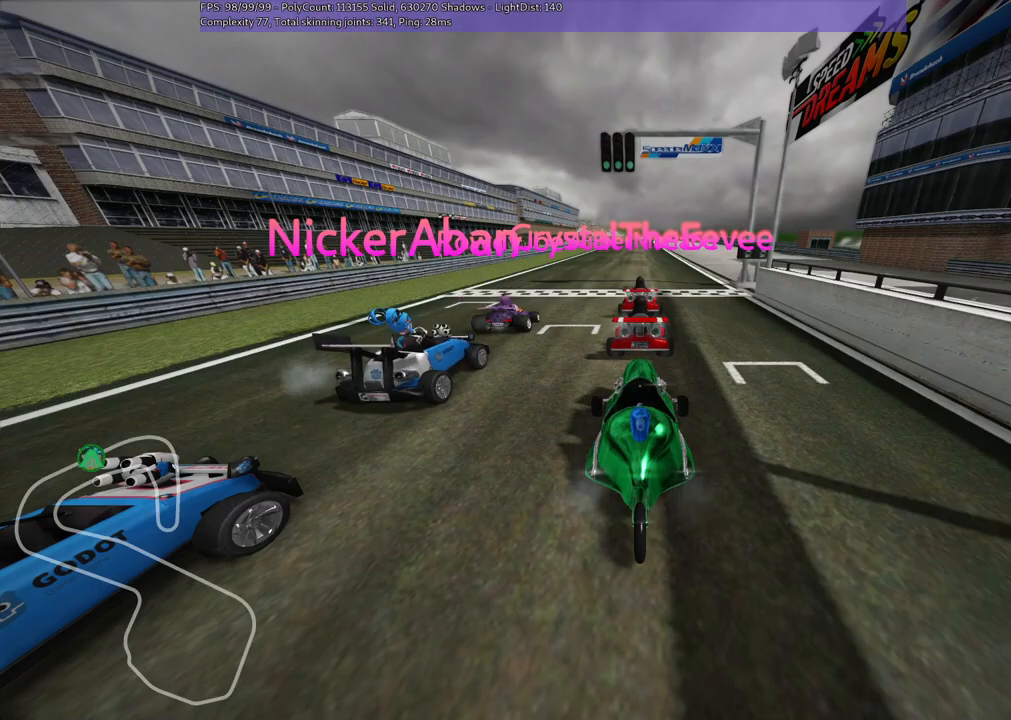
{"keys": ["b"], "events": [[400, "b", "down"]]}
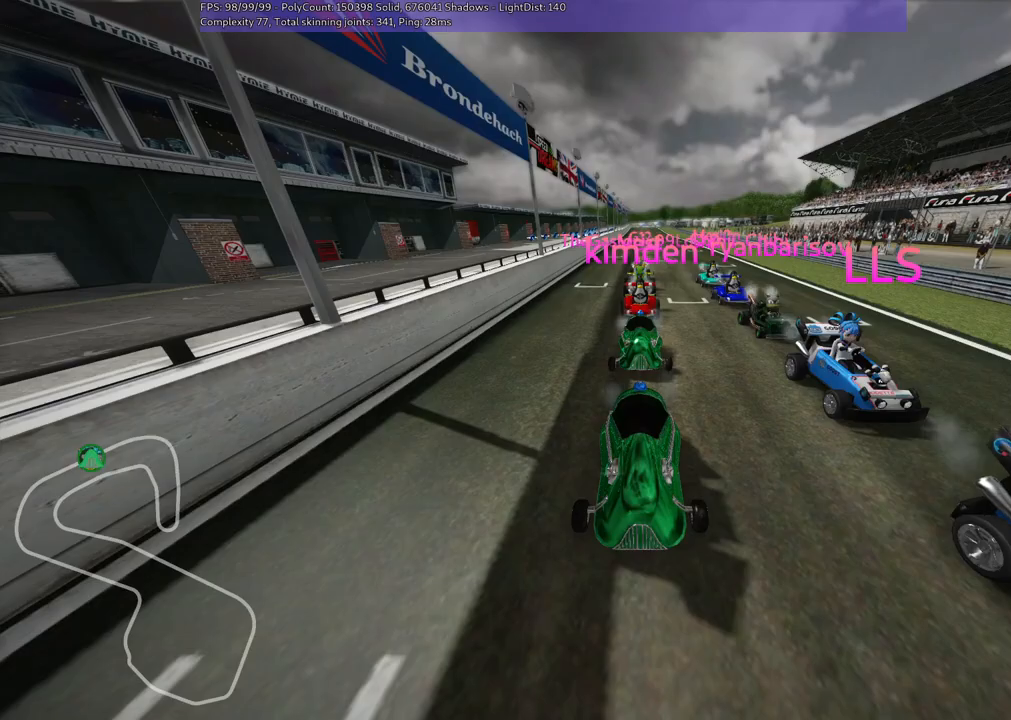
{"keys": [], "events": [[317, "b", "up"]]}
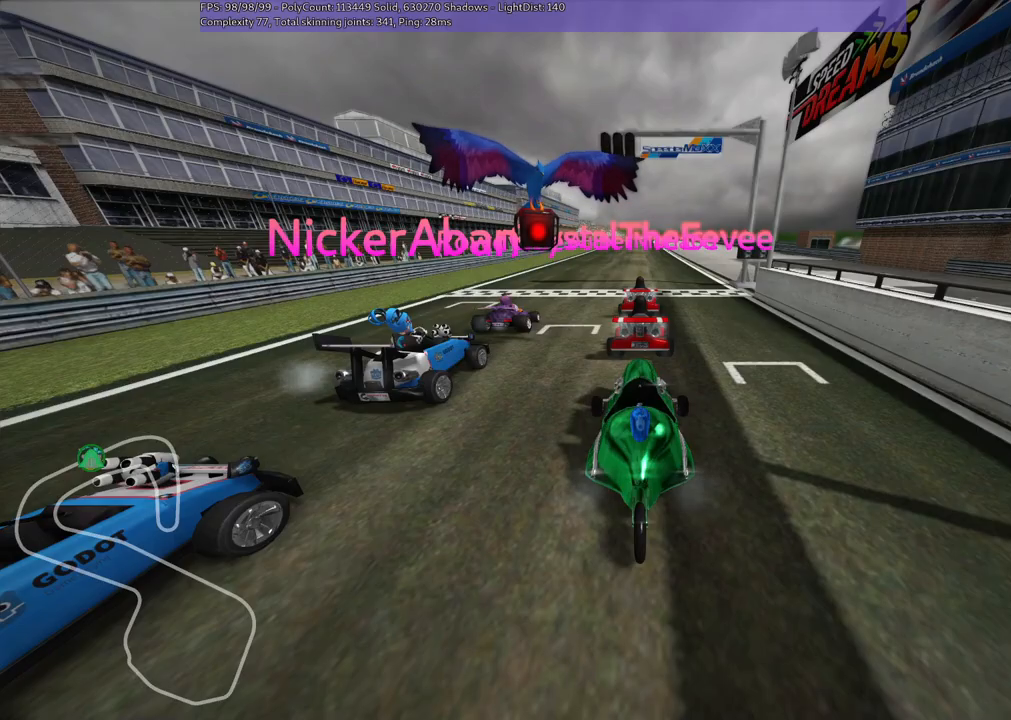
{"keys": [], "events": []}
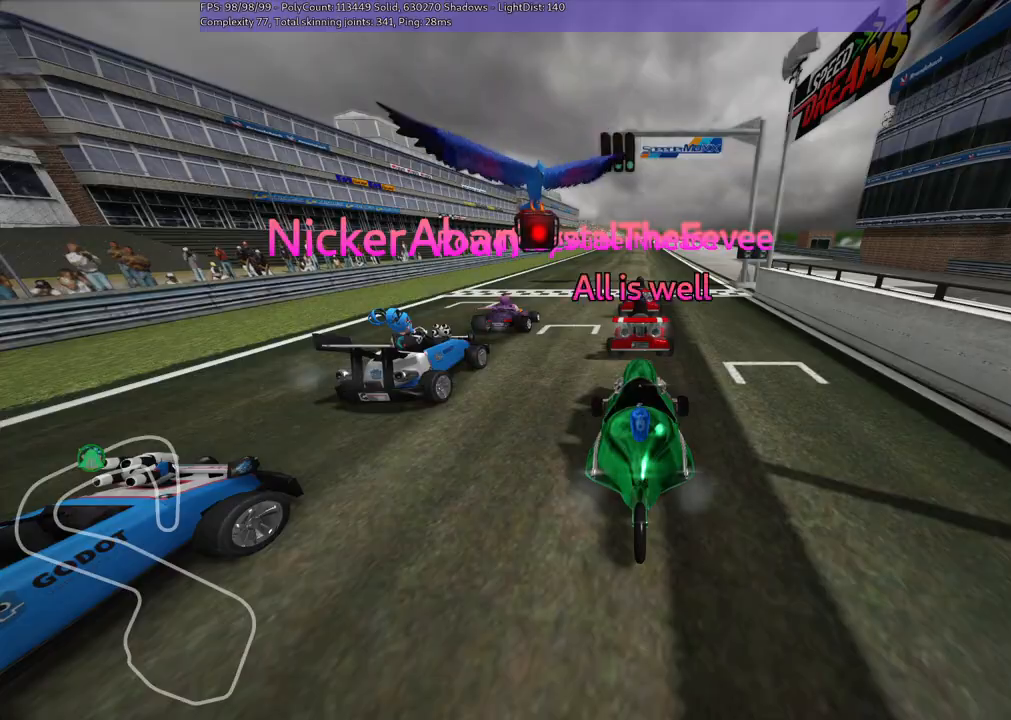
{"keys": [], "events": []}
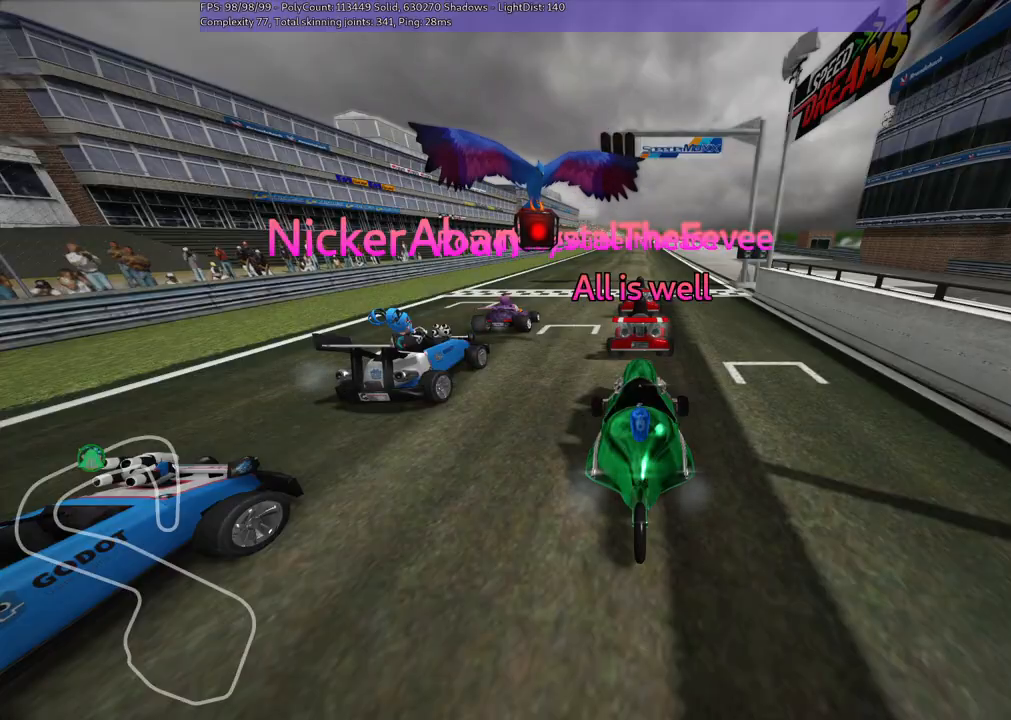
{"keys": ["up"], "events": [[450, "up", "down"]]}
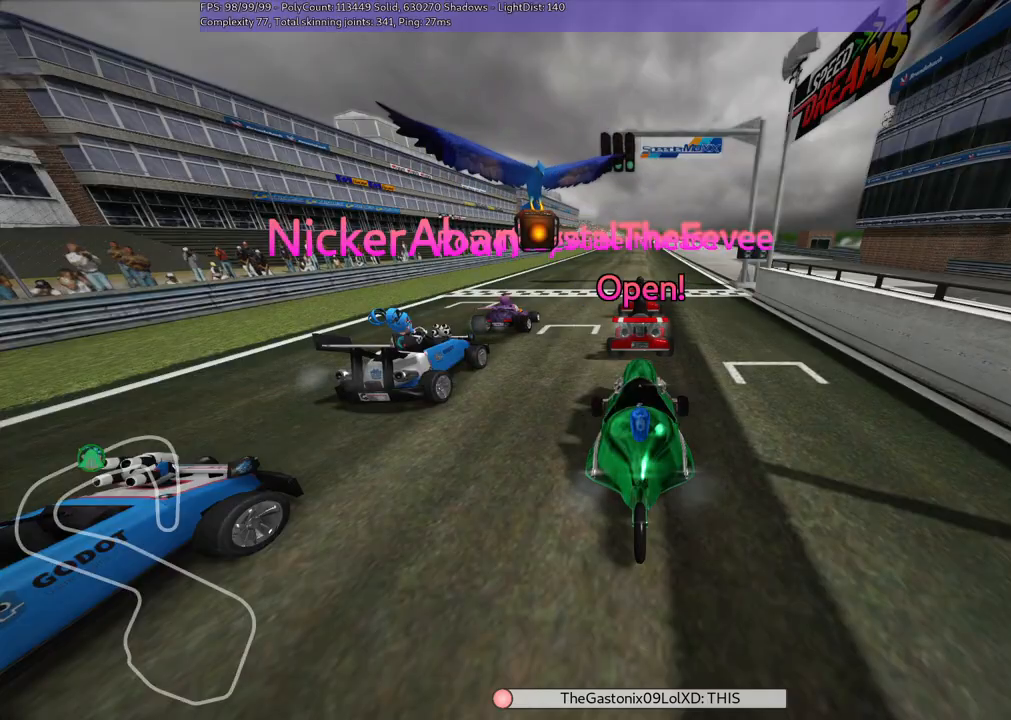
{"keys": ["up"], "events": []}
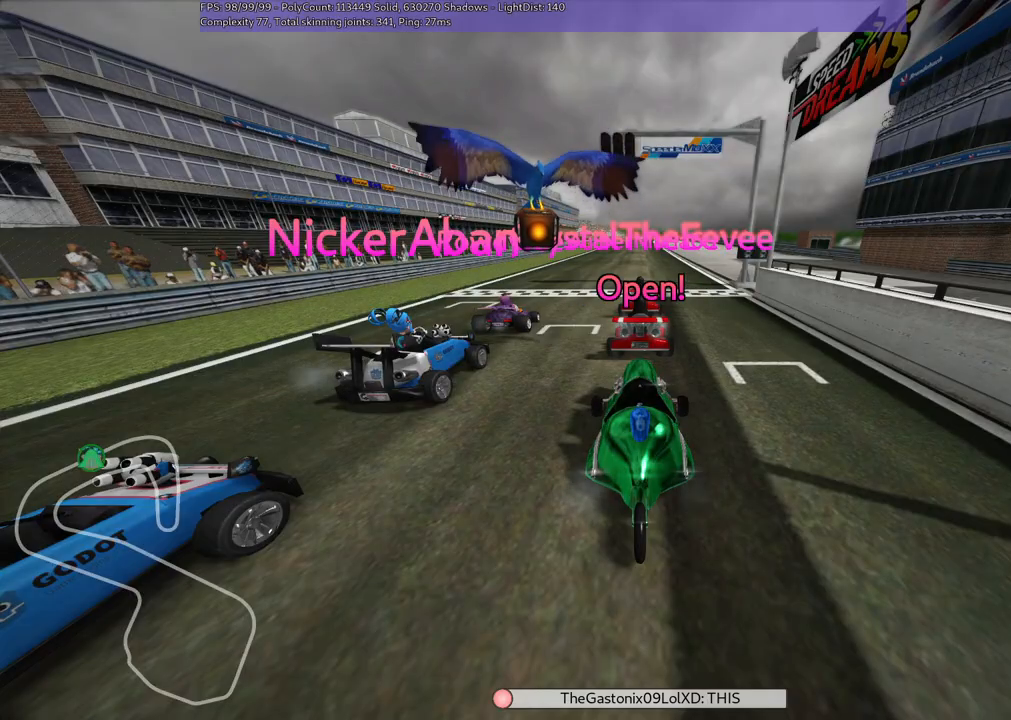
{"keys": ["up"], "events": []}
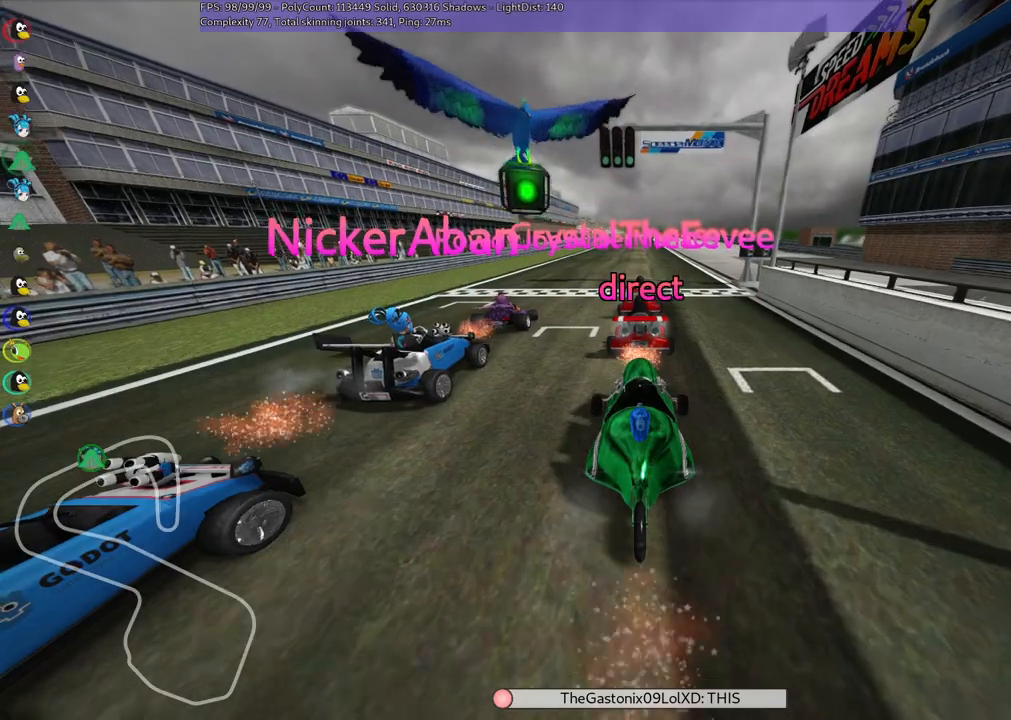
{"keys": ["right", "up"], "events": [[233, "right", "down"]]}
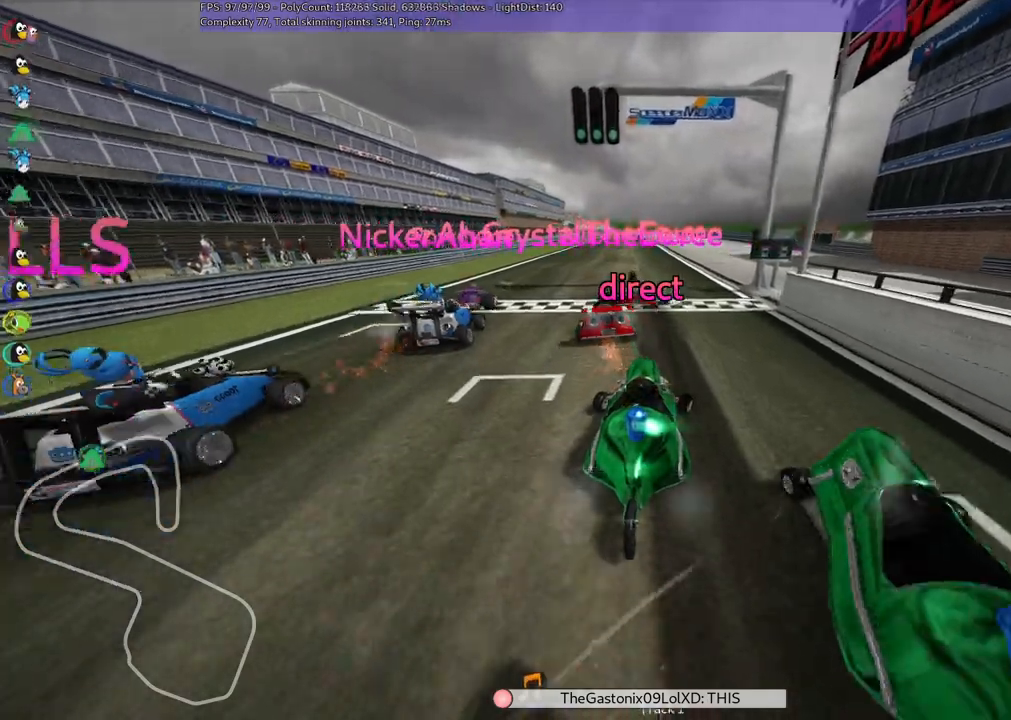
{"keys": ["left", "m", "up"]}
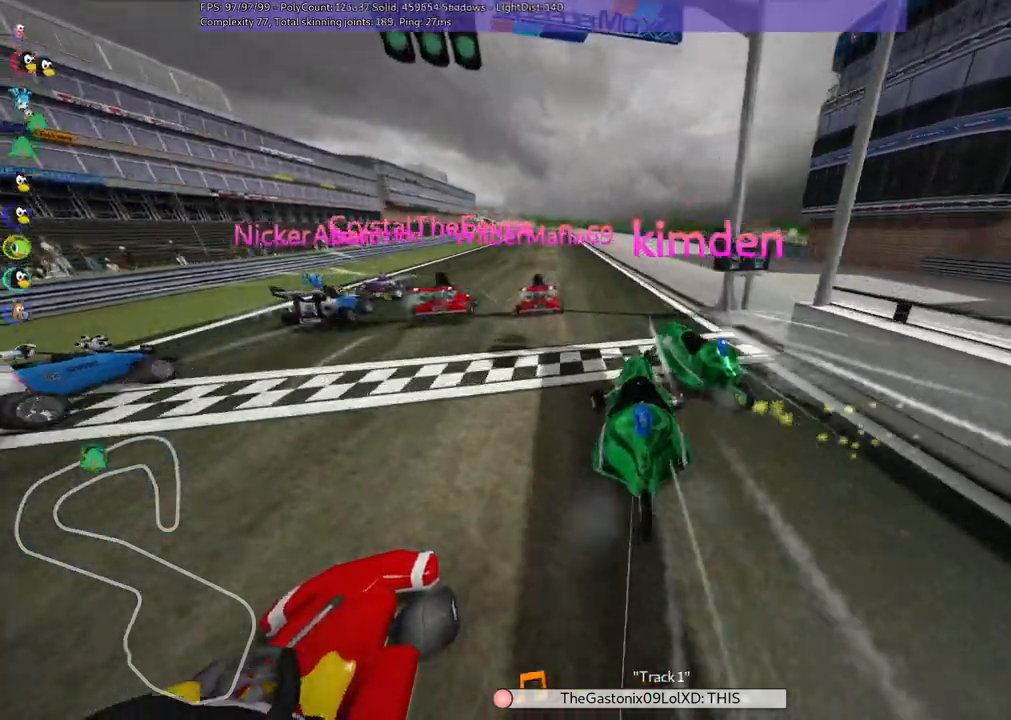
{"keys": ["m", "right", "up"], "events": [[117, "left", "up"], [217, "right", "down"]]}
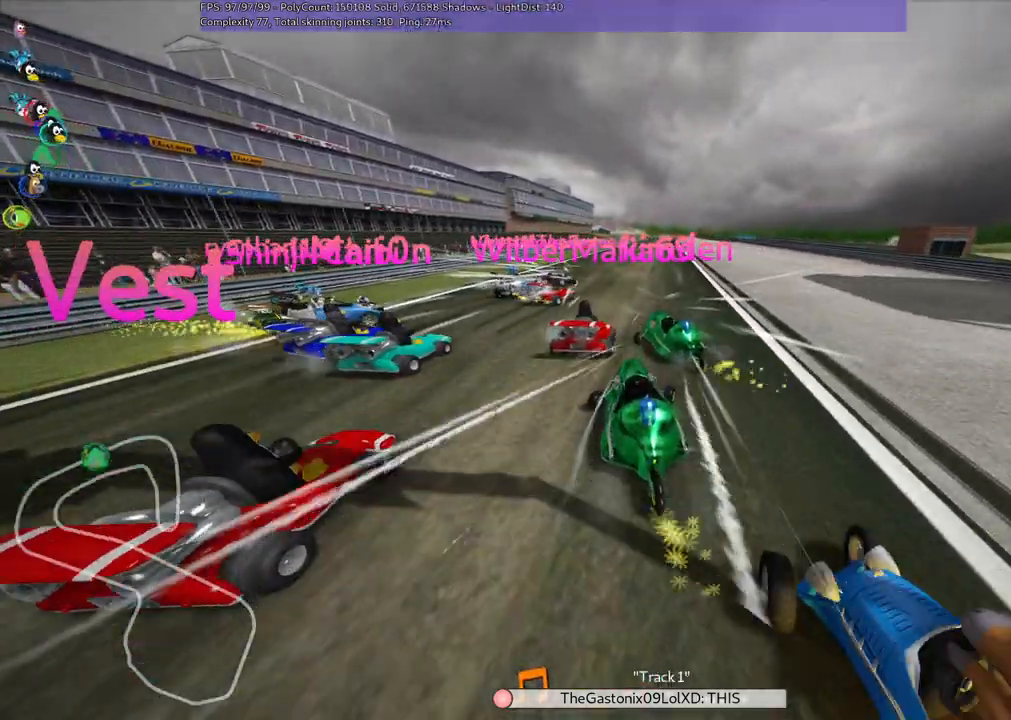
{"keys": ["left", "up"], "events": [[50, "m", "up"], [217, "right", "up"], [317, "left", "down"]]}
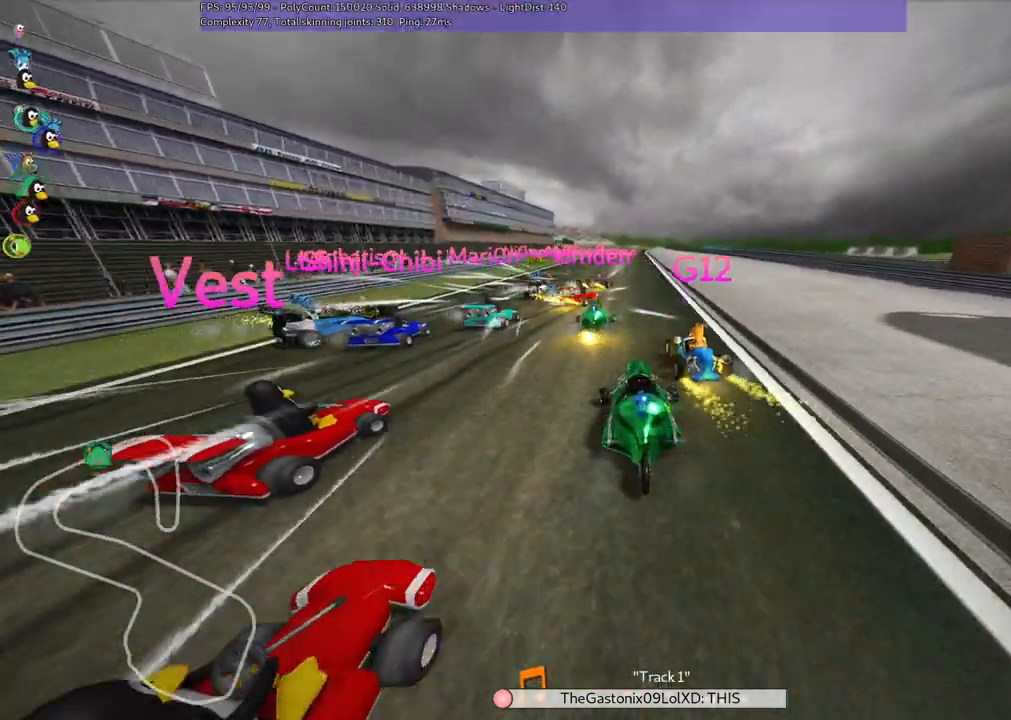
{"keys": ["left", "m", "up"], "events": [[150, "left", "up"], [183, "m", "down"], [183, "right", "down"], [383, "left", "down"], [433, "right", "up"]]}
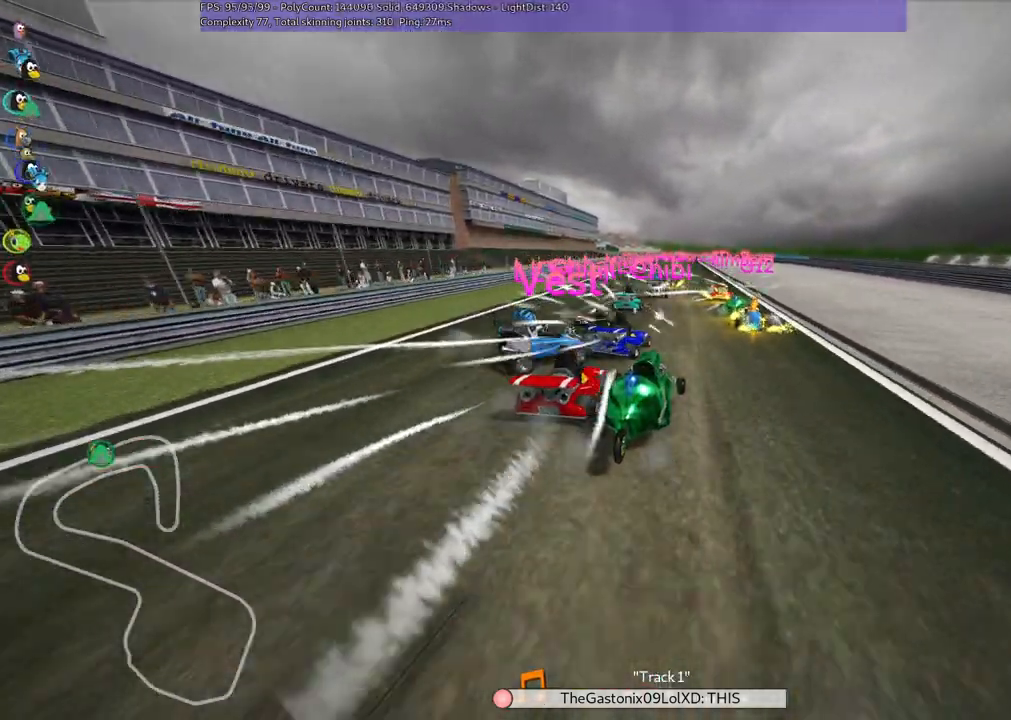
{"keys": ["left", "up"], "events": [[500, "m", "up"]]}
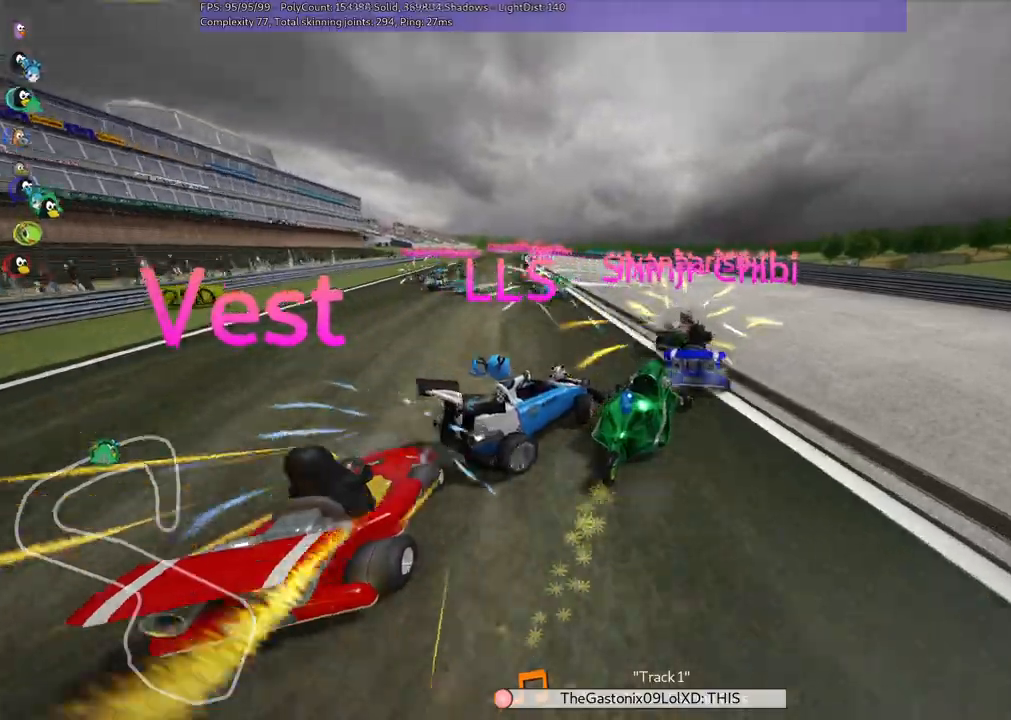
{"keys": ["left", "up"], "events": []}